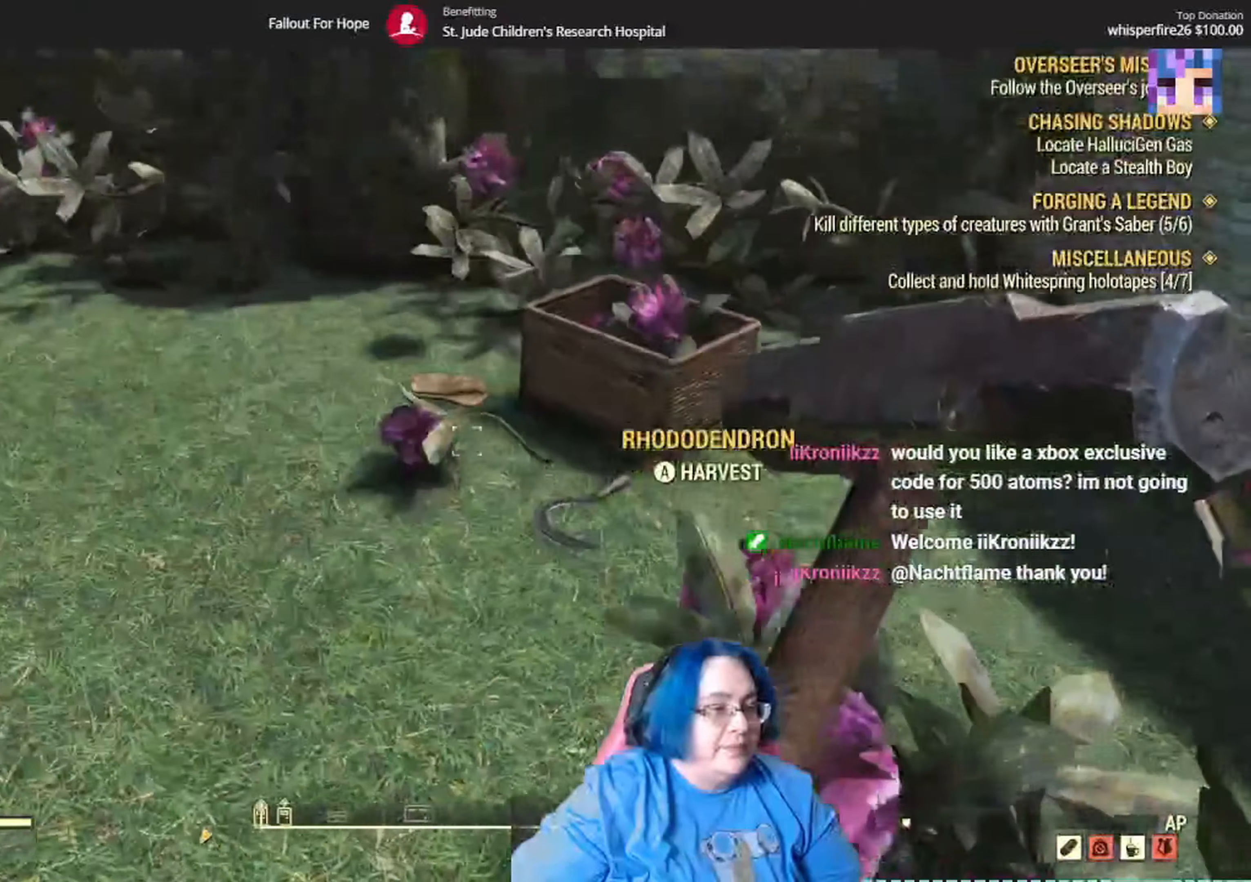
Gameplay with a controller (Xbox layout); each line is a JSON object with the inputs held at the frame after it (dt_ms = milliseconds from this image to that frame). "events" lists button and stick changes between this image and that frame as [ms after this image, input, new state], when the widget could be followed in between. Not read: Y.
{"dt_ms": 500, "buttons": [], "left_stick": "right", "right_stick": "up-left", "events": [[33, "left_stick", "center"], [367, "right_stick", "up-left"], [500, "left_stick", "right"]]}
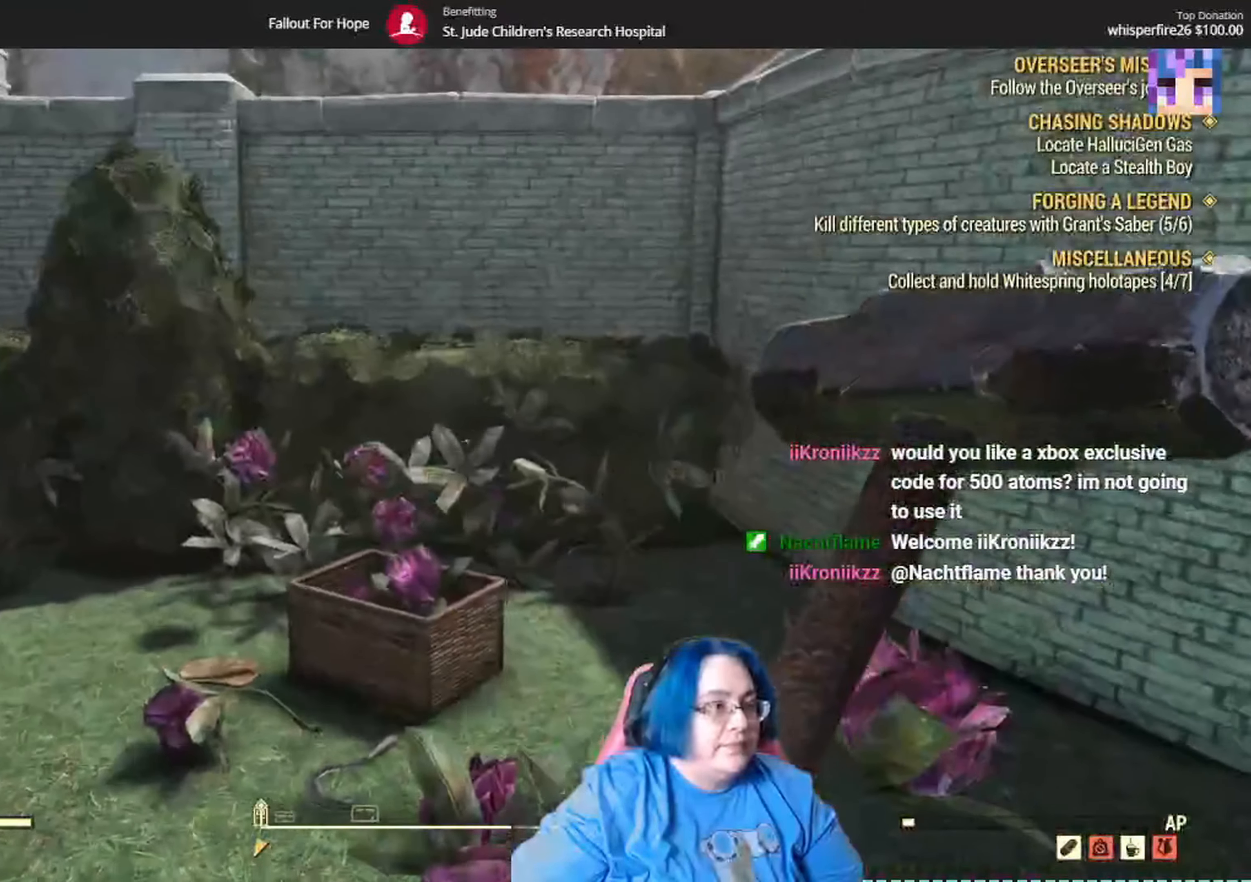
{"dt_ms": 501, "buttons": [], "left_stick": "center", "right_stick": "center", "events": [[201, "left_stick", "center"], [267, "right_stick", "center"]]}
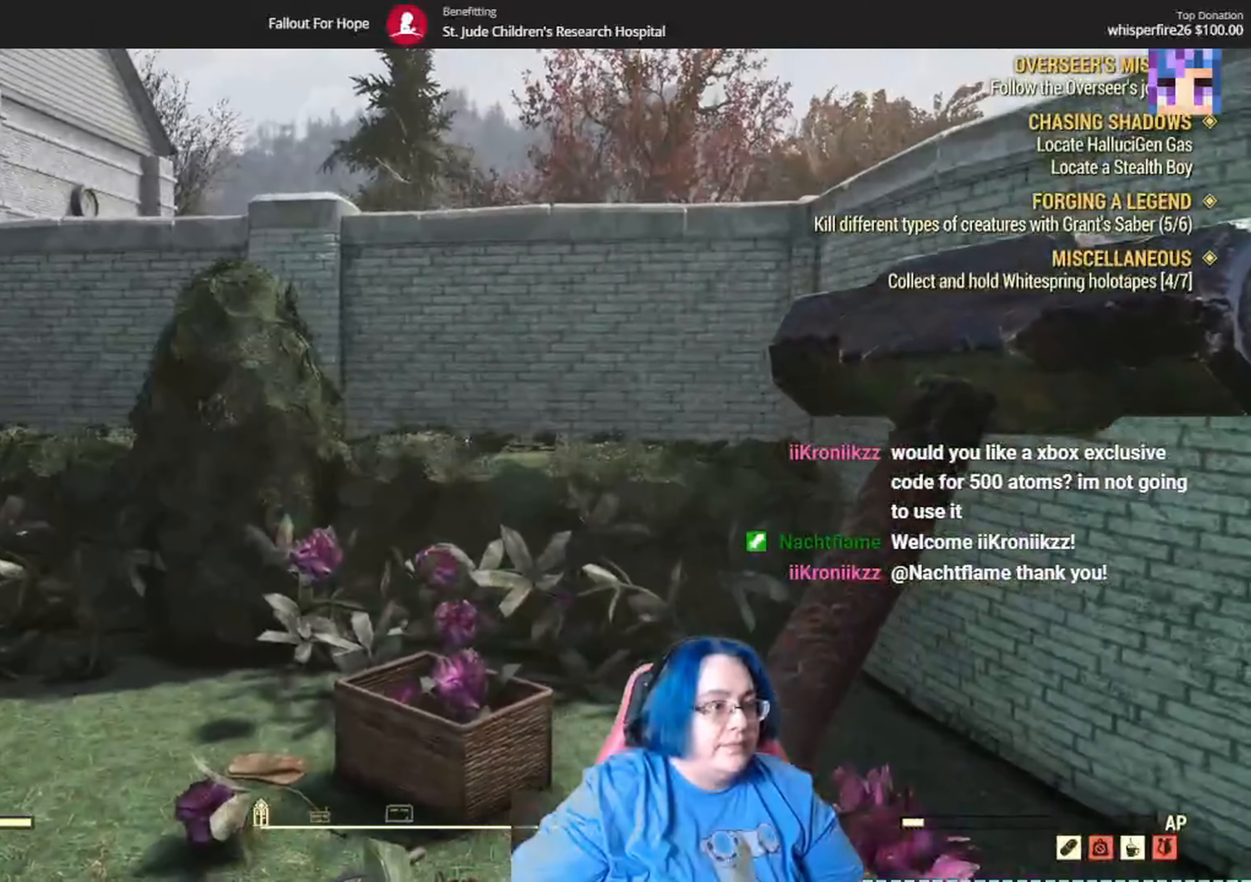
{"dt_ms": 500, "buttons": [], "left_stick": "center", "right_stick": "center", "events": []}
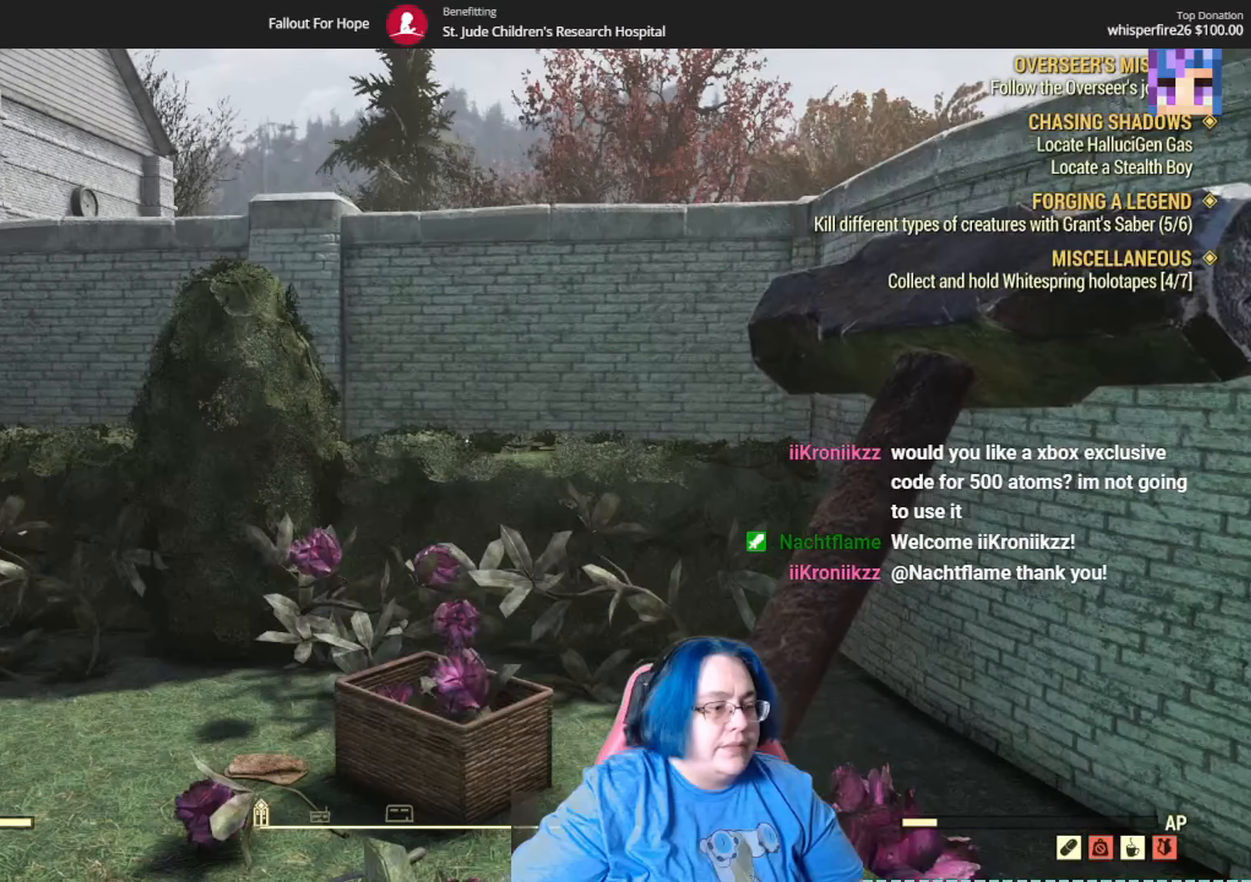
{"dt_ms": 501, "buttons": [], "left_stick": "down-right", "right_stick": "down-left", "events": [[234, "right_stick", "down"], [401, "right_stick", "down-left"], [434, "left_stick", "down-right"]]}
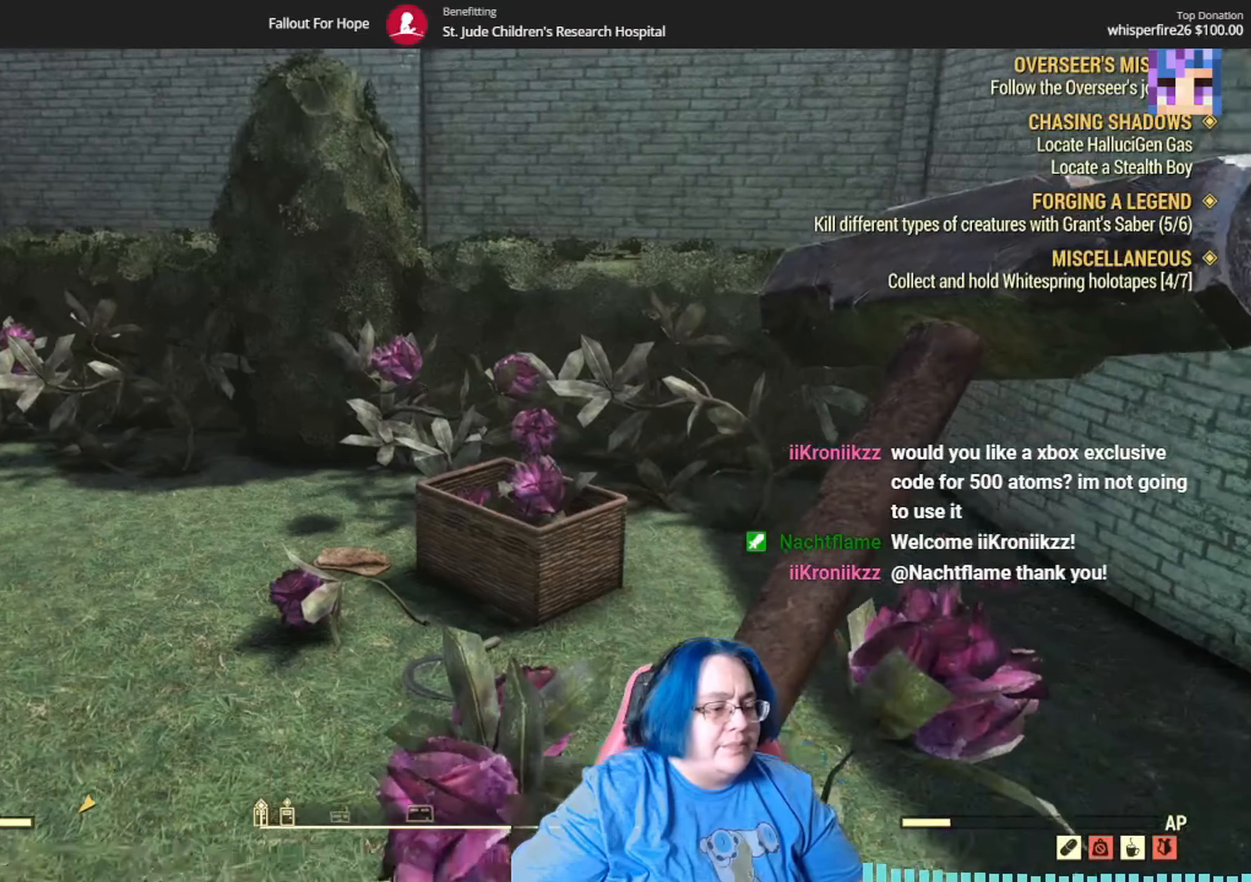
{"dt_ms": 1000, "buttons": [], "left_stick": "center", "right_stick": "center"}
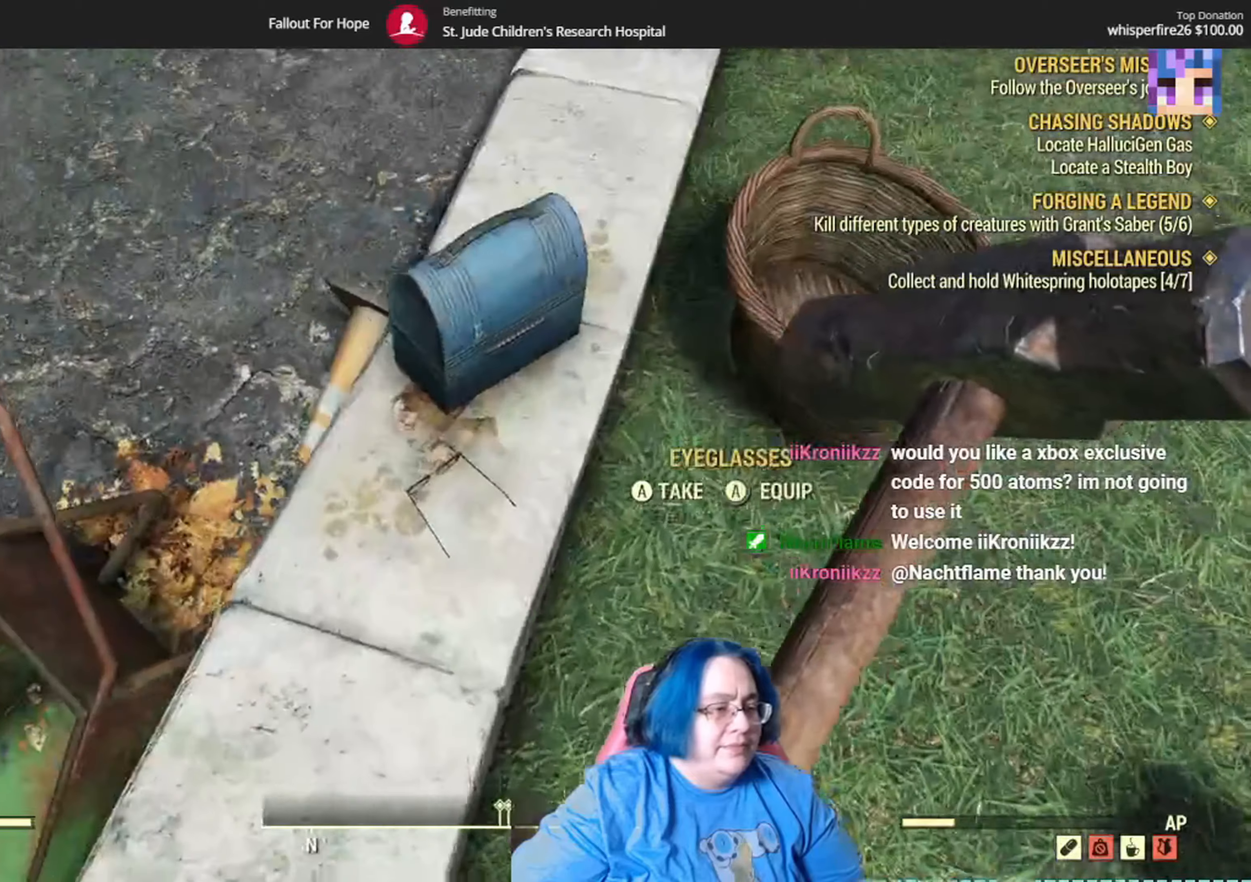
{"dt_ms": 501, "buttons": [], "left_stick": "center", "right_stick": "center", "events": [[401, "A", "down"], [467, "A", "up"]]}
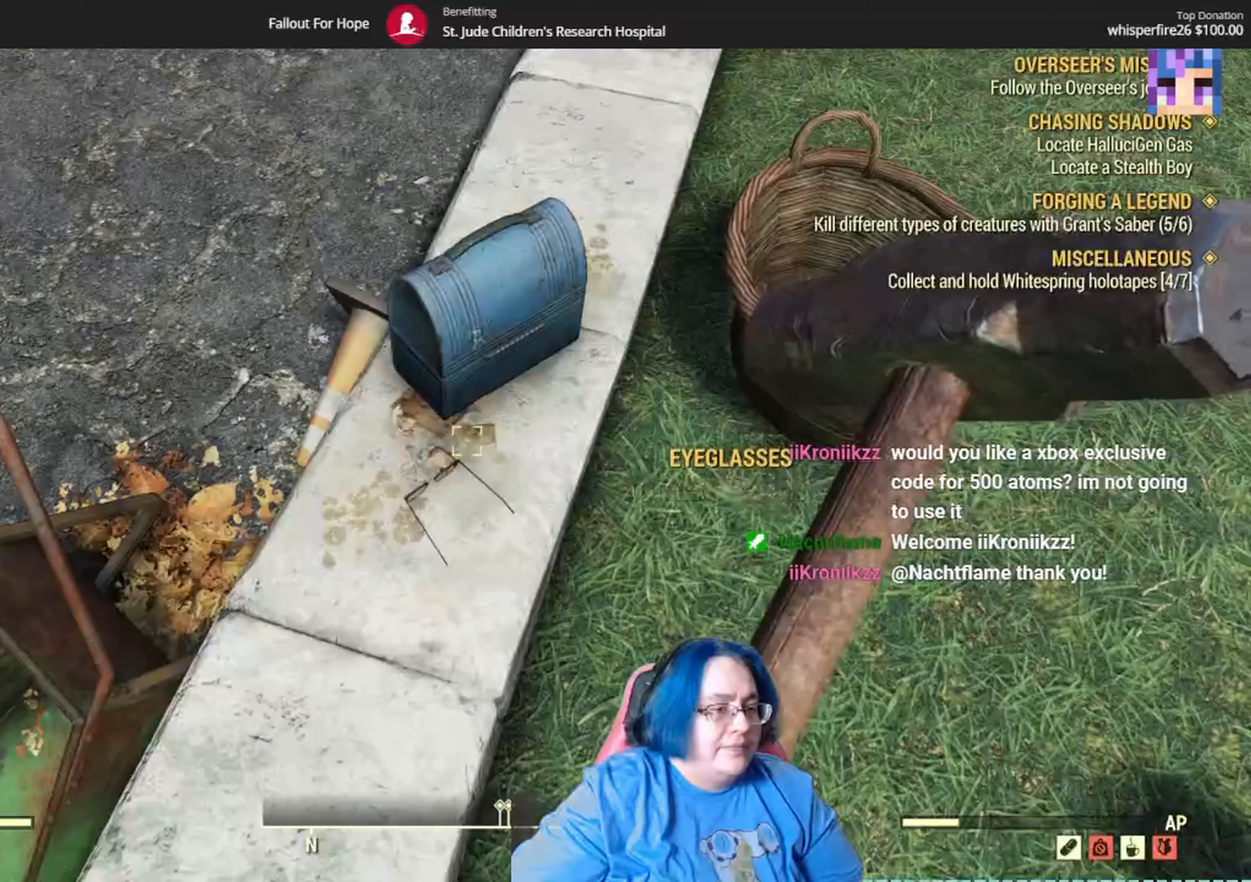
{"dt_ms": 500, "buttons": [], "left_stick": "center", "right_stick": "center", "events": [[233, "left_stick", "up"], [433, "left_stick", "center"]]}
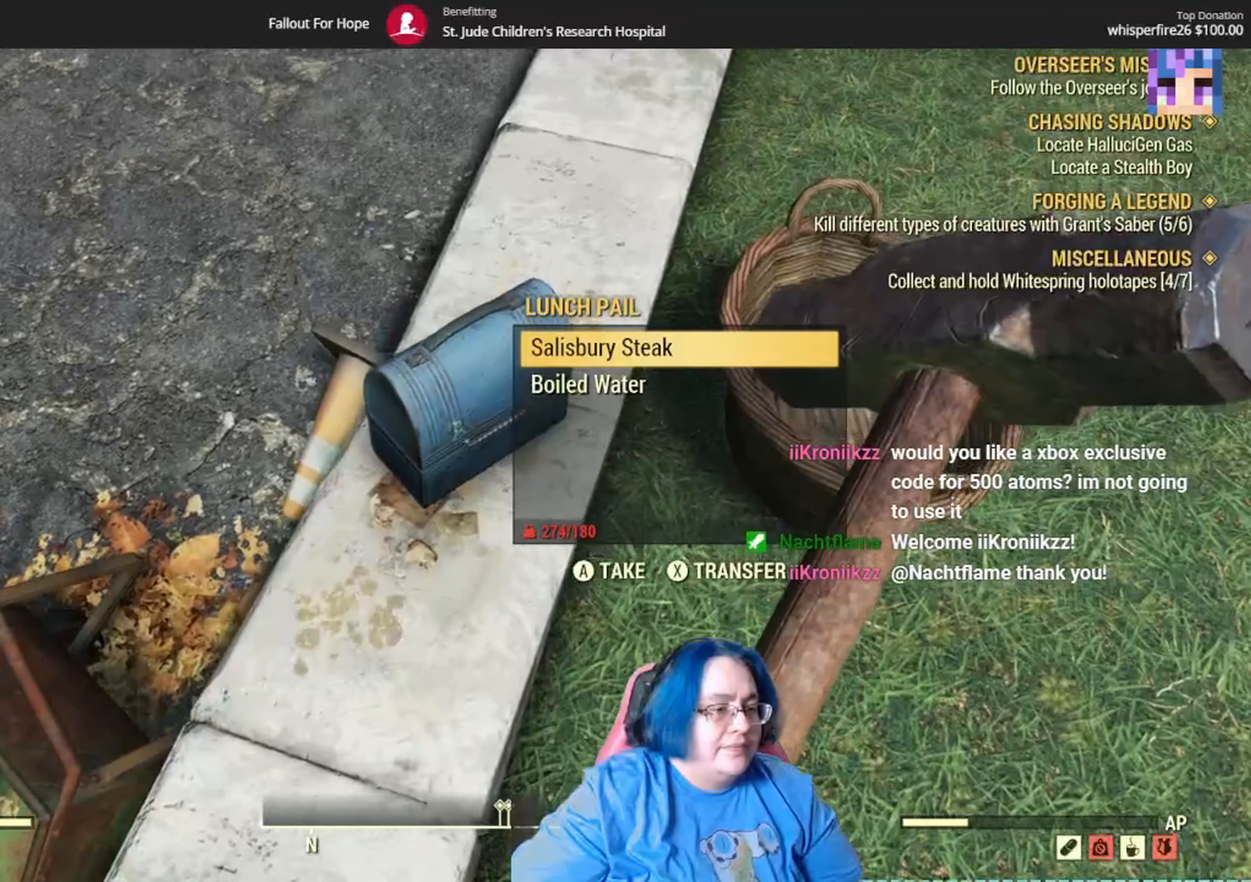
{"dt_ms": 501, "buttons": [], "left_stick": "center", "right_stick": "center", "events": [[334, "A", "down"], [401, "A", "up"]]}
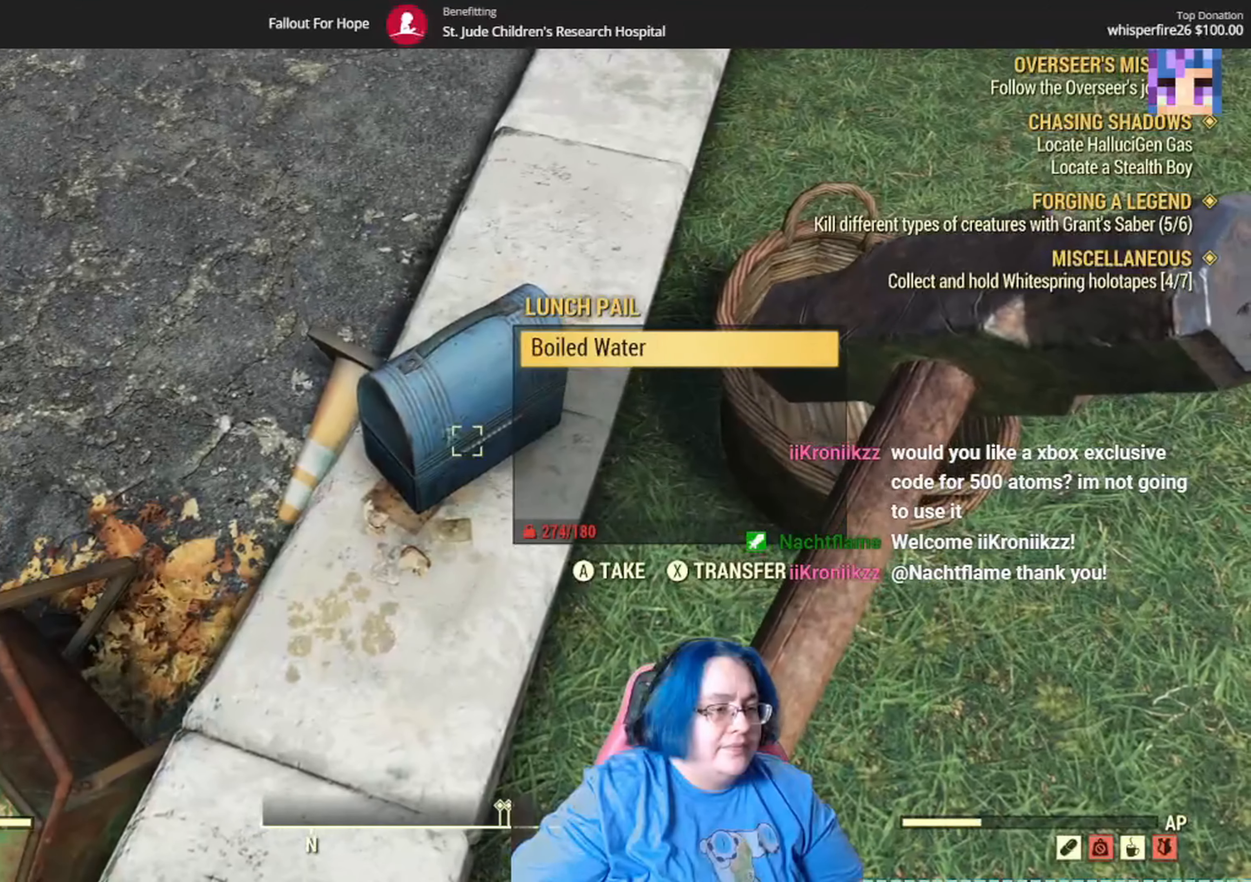
{"dt_ms": 500, "buttons": [], "left_stick": "right", "right_stick": "up-right", "events": [[133, "A", "down"], [267, "A", "up"], [333, "left_stick", "right"], [400, "right_stick", "up-right"]]}
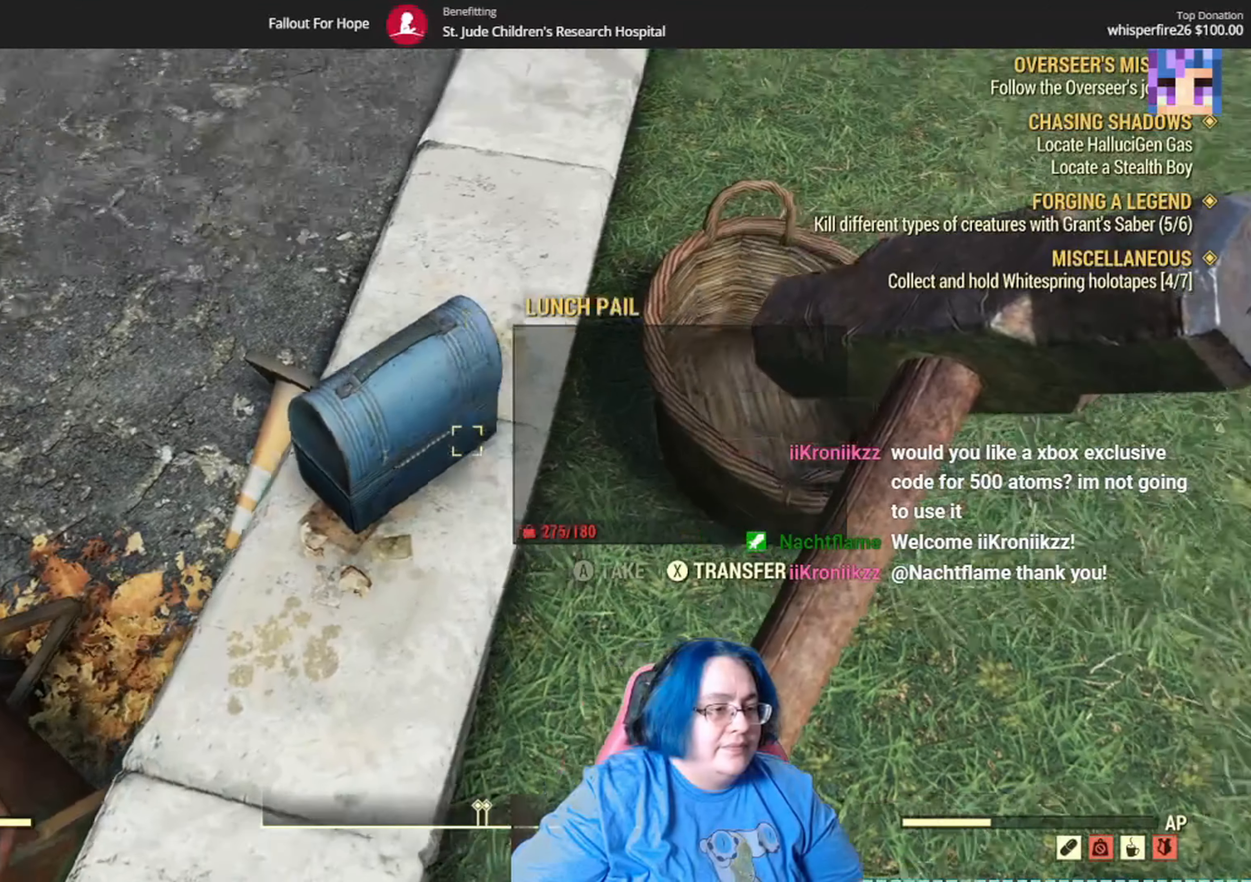
{"dt_ms": 501, "buttons": [], "left_stick": "up-right", "right_stick": "center", "events": [[267, "left_stick", "up-right"], [467, "right_stick", "center"]]}
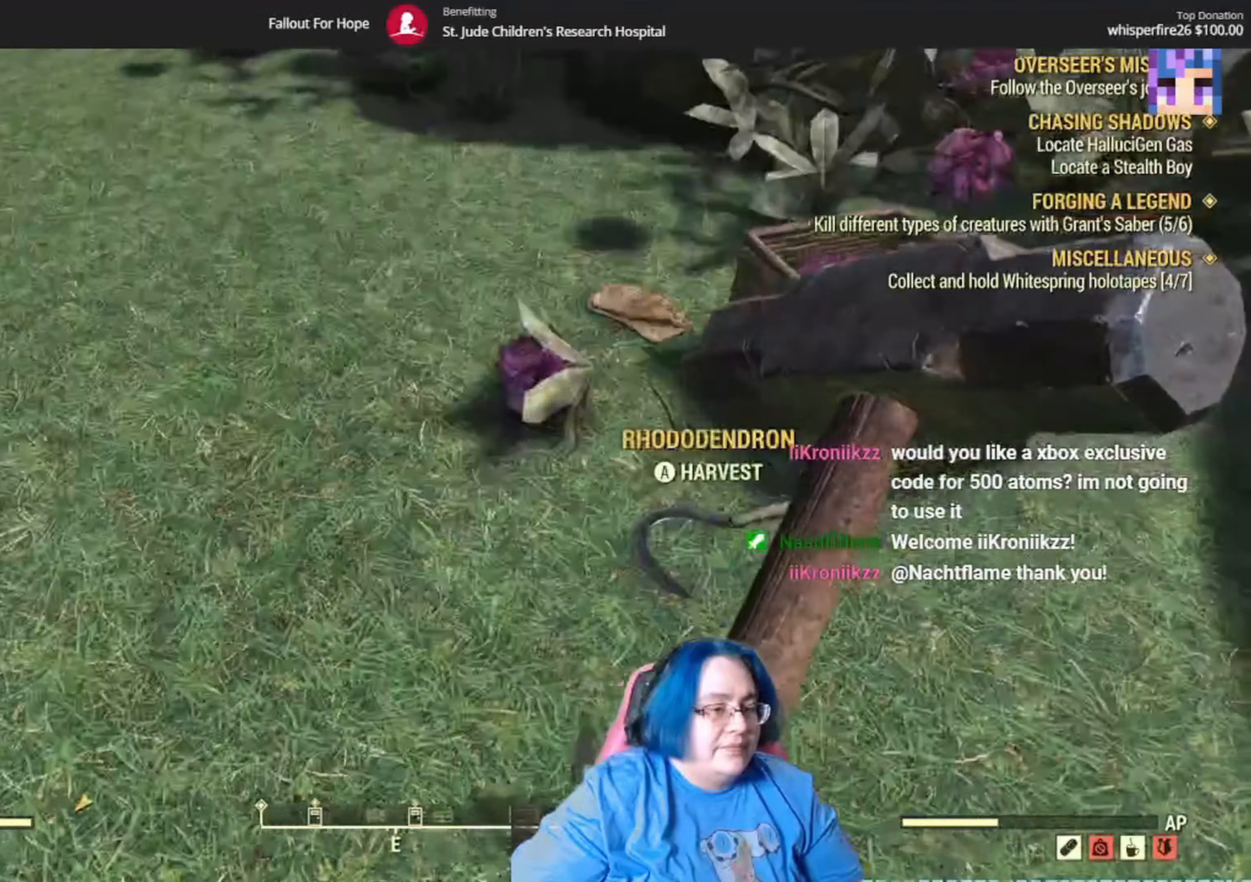
{"dt_ms": 500, "buttons": [], "left_stick": "up", "right_stick": "center", "events": [[100, "left_stick", "center"], [100, "right_stick", "right"], [200, "left_stick", "up-right"], [333, "left_stick", "up"], [333, "right_stick", "center"]]}